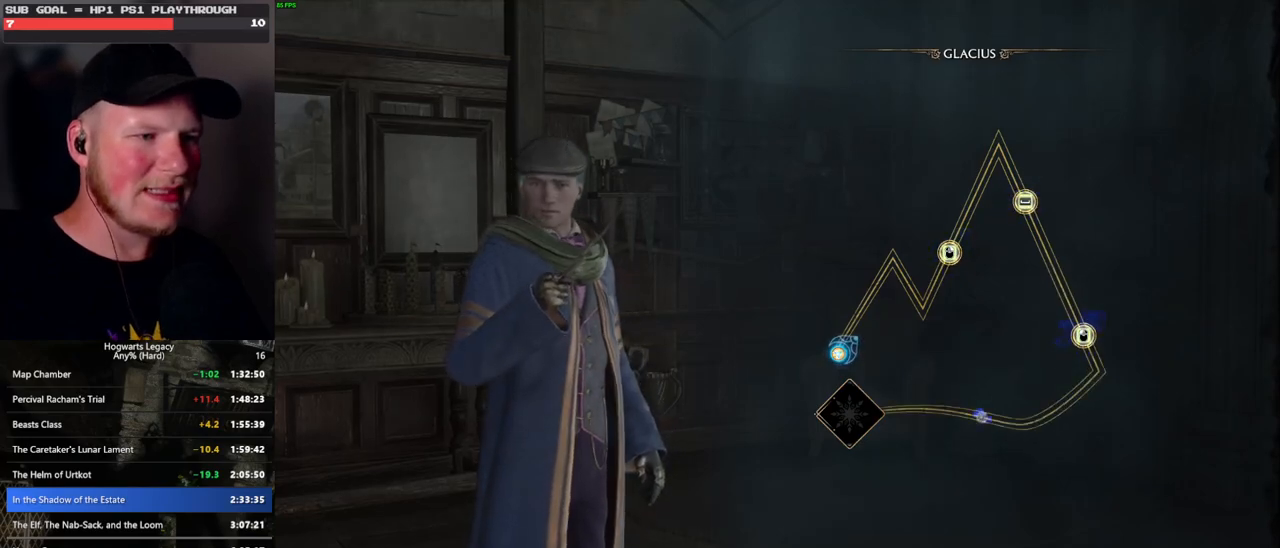
Gameplay with keyboard and mouse; each line is a JSON object with the keys and mouse buttons held at the frame after it. "events" lists presses ("down") and releases ("up") of ".", "/", "0", "1", "2", "3", "4", "5", "6", "7", "8", "9", "a", "alt_l", "alt_r", "b", "backslash", "backspace", "c", "caps_lock", "comma", "ctrl_l", "ctrl_r", "d", "e", "equals", "escape", "f", "f1", "f10", "f11", "f12", "f2", "f3", "f4", "f5", "f6", "f7", "f8", "f9", "g", "h", "i", "j", "k", "l", "lbracket", "m", "minus", "n", "o", "p", "q", "quote", "r", "rbracket", "return", "s", "semicolon", "shift_l", "shift_r", "space", "super_l", "super_r", "t", "tab", "tilde", "u", "v", "w", "x", "y", "z", "mouse_left", "mouse_wheel", "mouse_right", "mouse_mb4" and "mouse_mb5" between this image and that frame as [ms after this image, input, new state], when the widget could be followed in between. "mouse_left", "mouse_wheel", "mouse_right", "mouse_mb4", "mouse_mb5" = the "left", "wheel", "right", "mb4", "mb5" buttons of the "mouse" list. No other keys are recorded. "wheel" means that the mouse wheel is clicked or scrolled. Mouse movement is not recorded.
{"keys": [], "mouse": [], "events": [[33, "space", "up"], [116, "space", "down"], [200, "space", "up"], [283, "space", "down"], [383, "space", "up"]]}
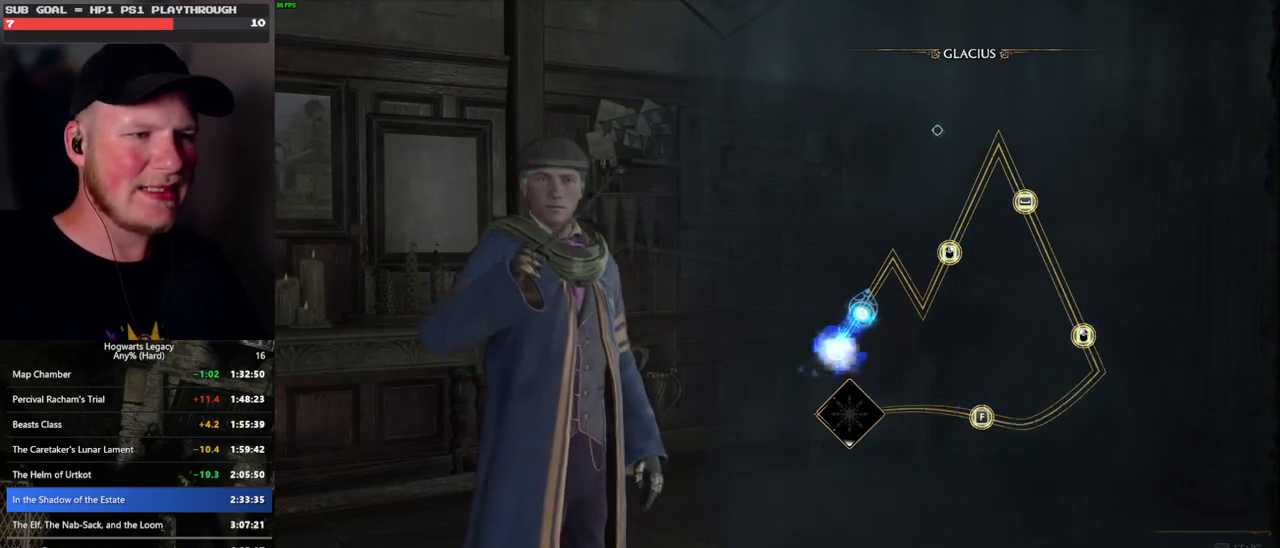
{"keys": [], "mouse": [], "events": []}
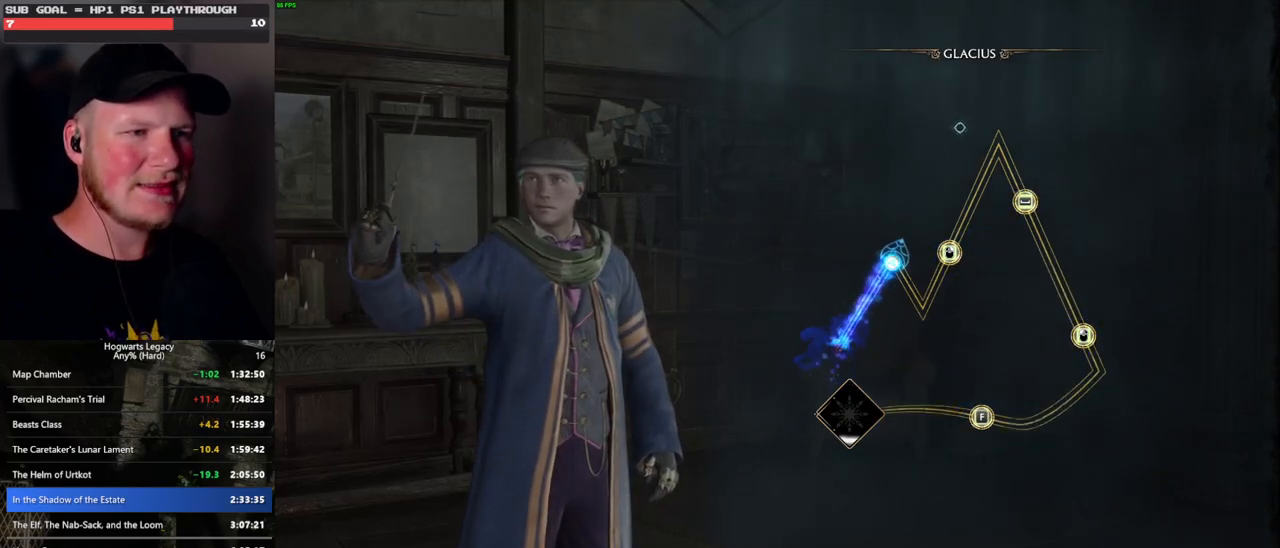
{"keys": [], "mouse": [], "events": []}
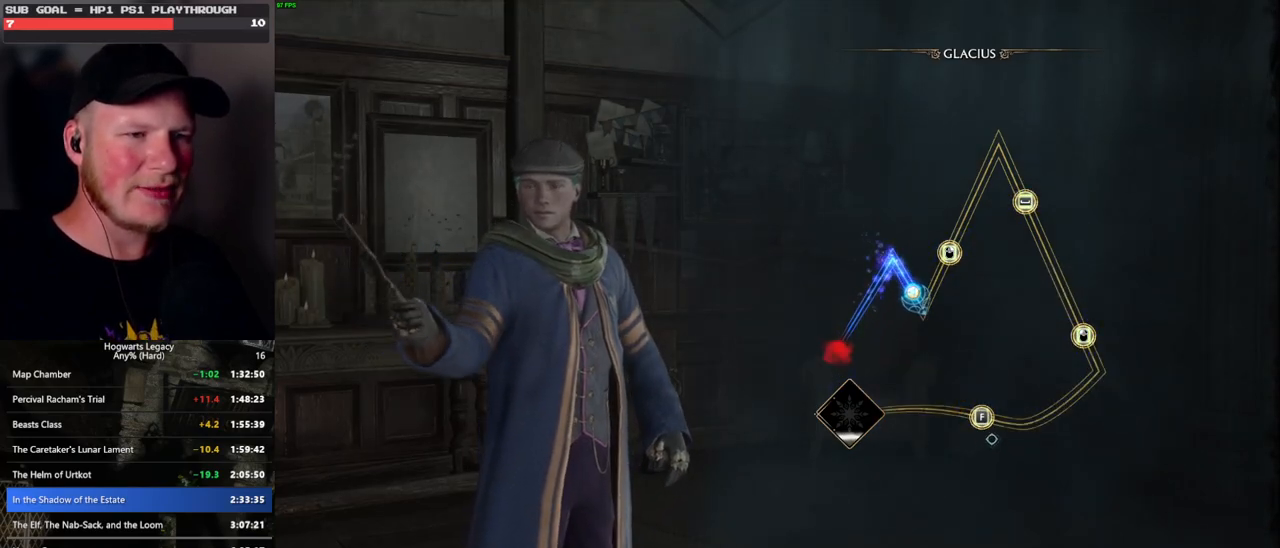
{"keys": [], "mouse": [], "events": []}
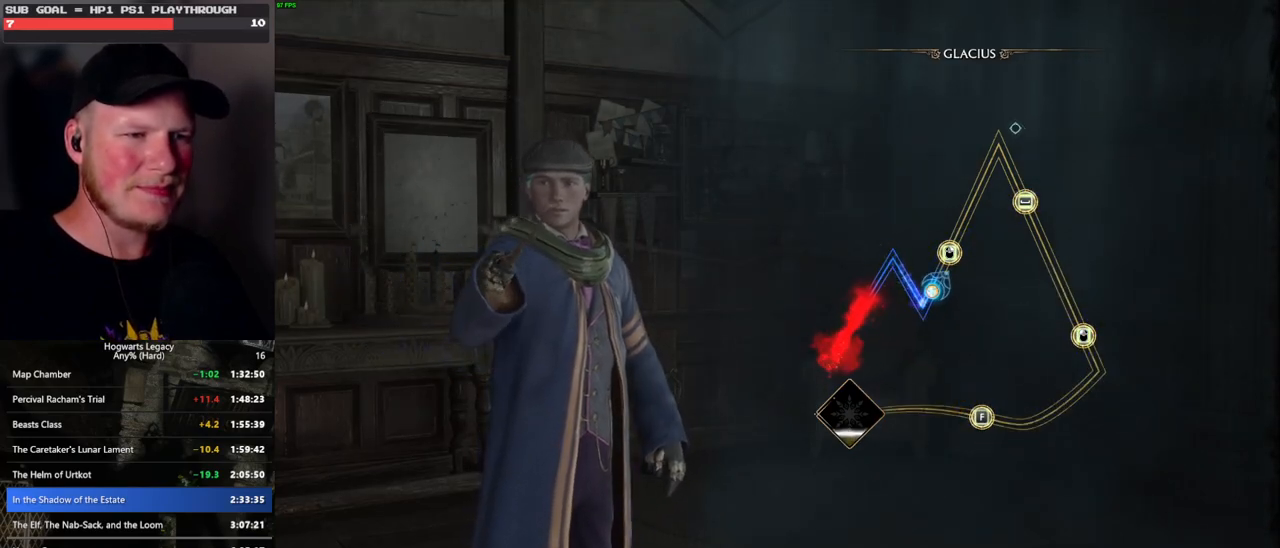
{"keys": [], "mouse": [], "events": [[183, "mouse_right", "down"], [316, "mouse_right", "up"]]}
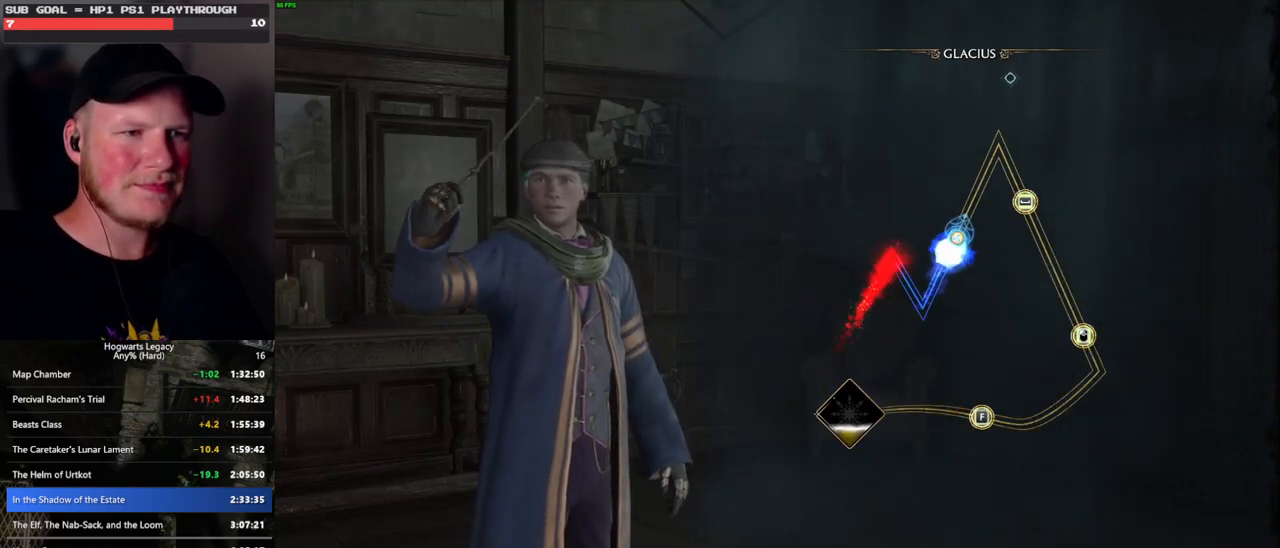
{"keys": [], "mouse": [], "events": []}
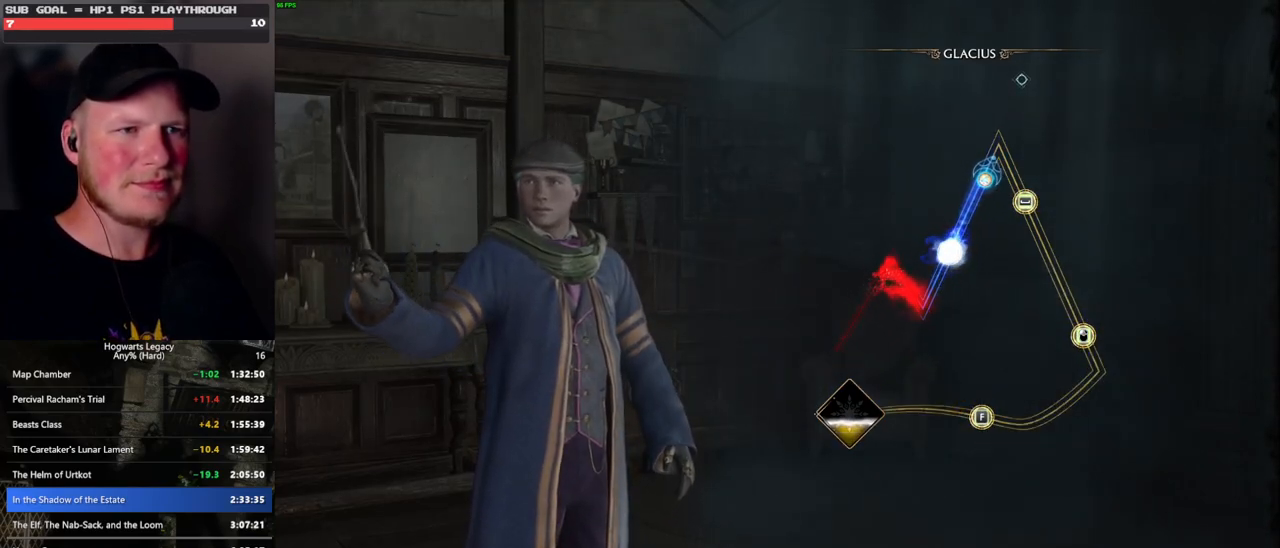
{"keys": [], "mouse": [], "events": []}
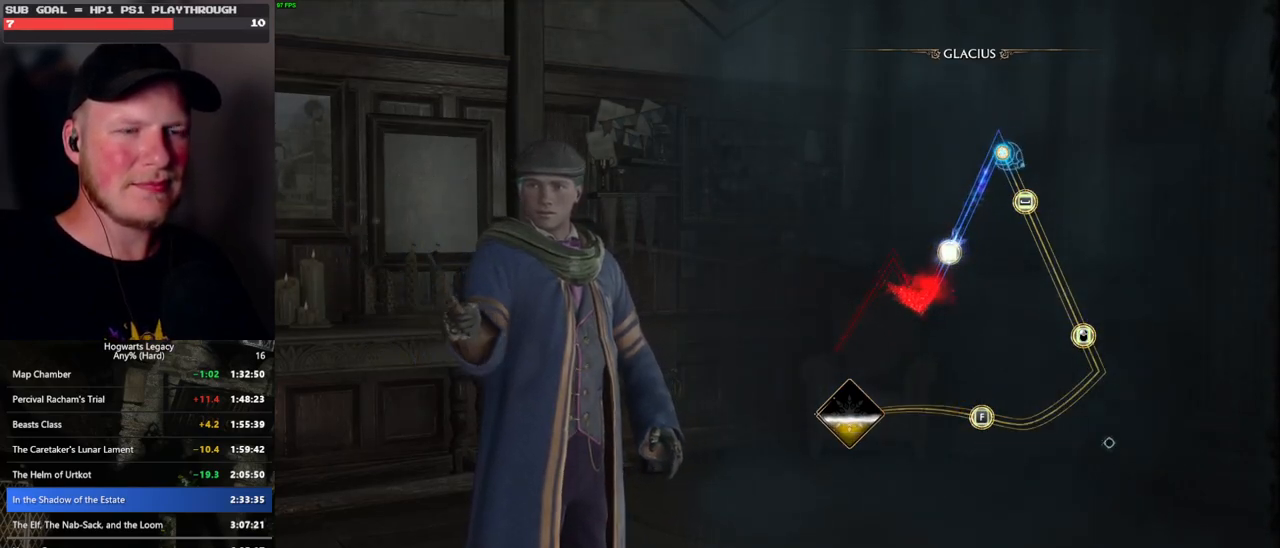
{"keys": [], "mouse": [], "events": [[250, "space", "down"], [350, "space", "up"]]}
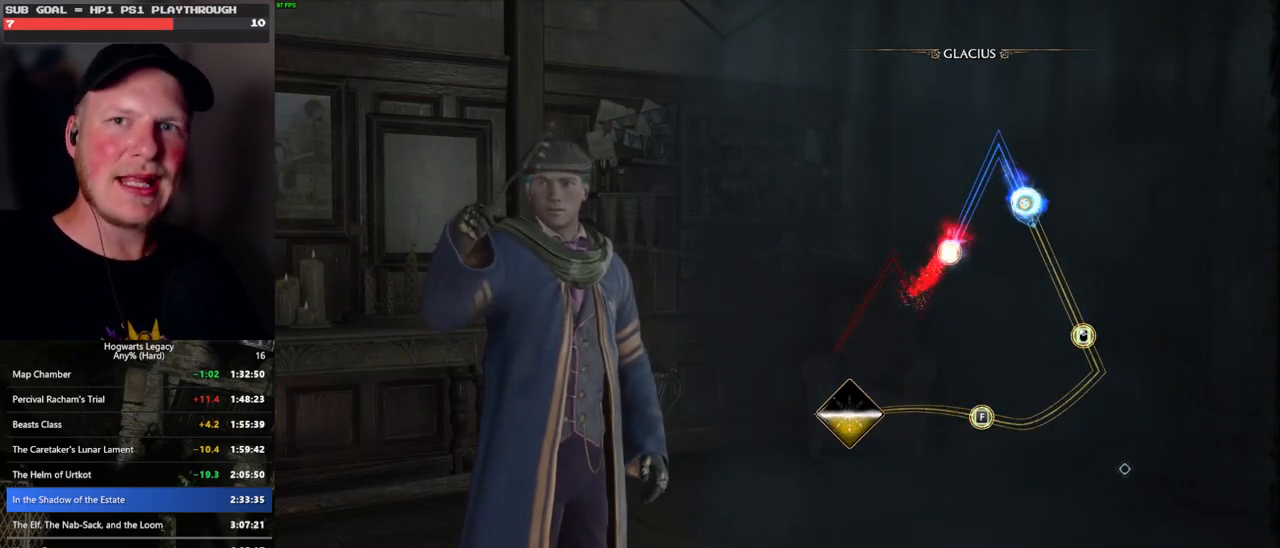
{"keys": [], "mouse": [], "events": []}
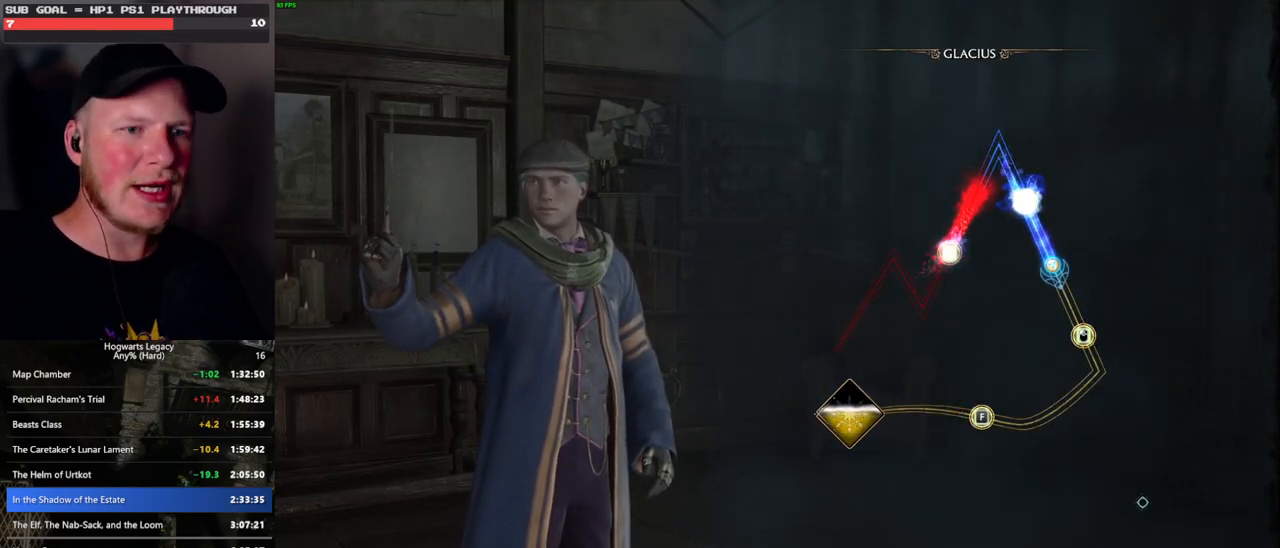
{"keys": [], "mouse": ["left"], "events": [[483, "mouse_left", "down"]]}
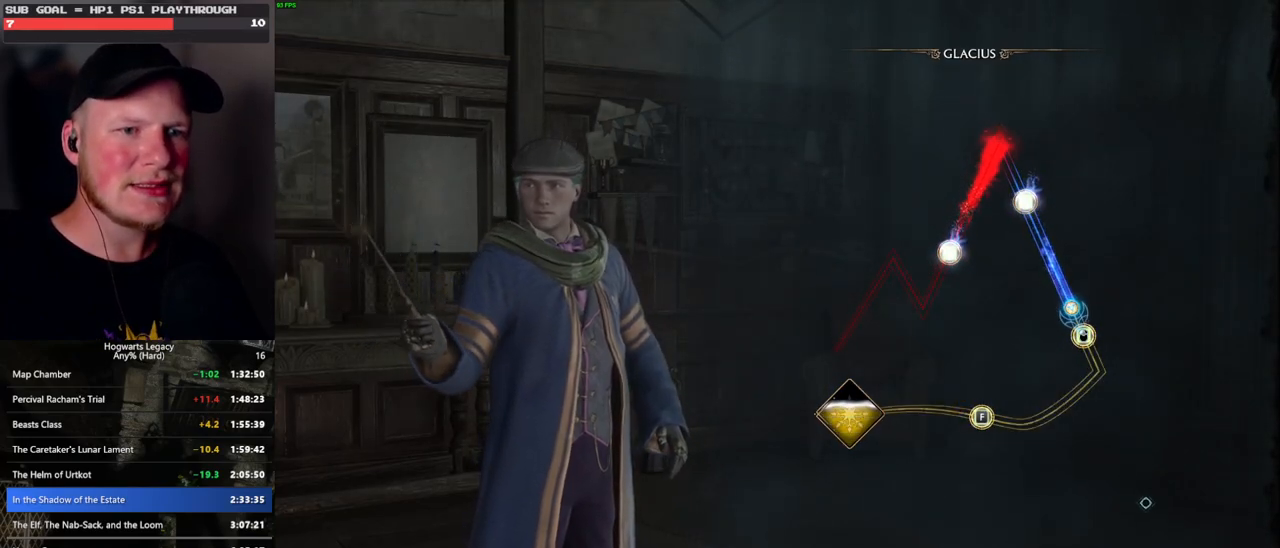
{"keys": [], "mouse": [], "events": [[66, "mouse_left", "up"]]}
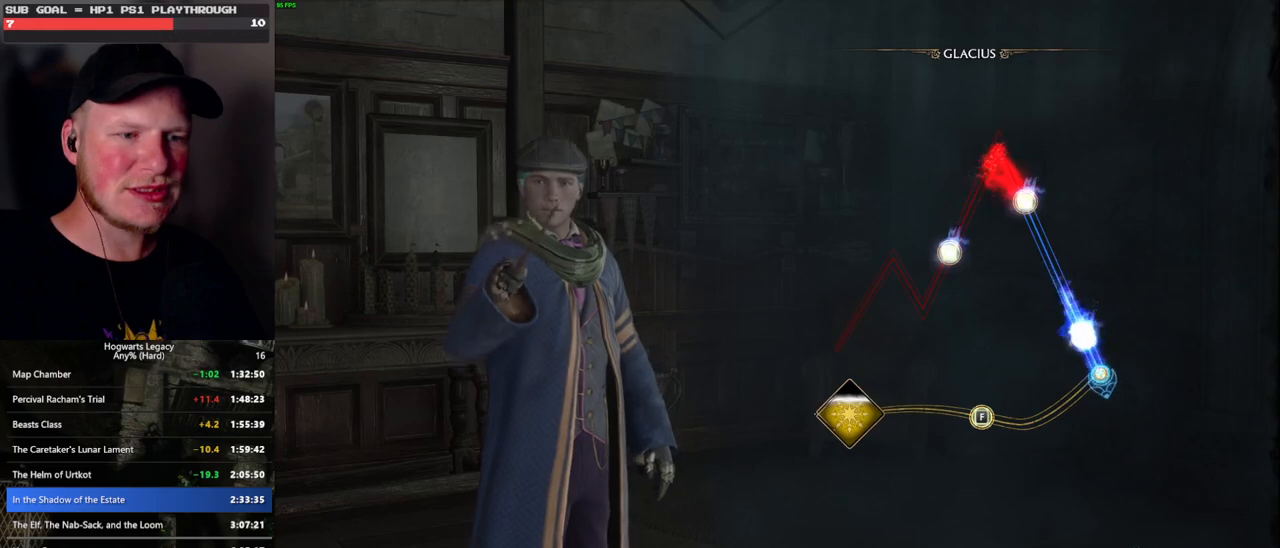
{"keys": [], "mouse": [], "events": []}
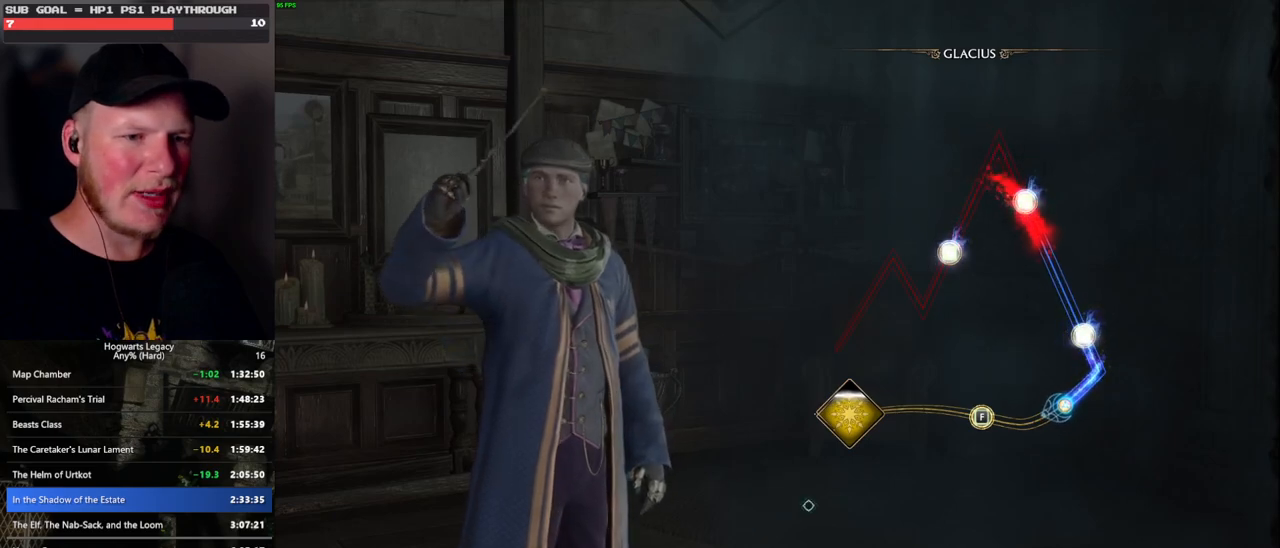
{"keys": [], "mouse": [], "events": []}
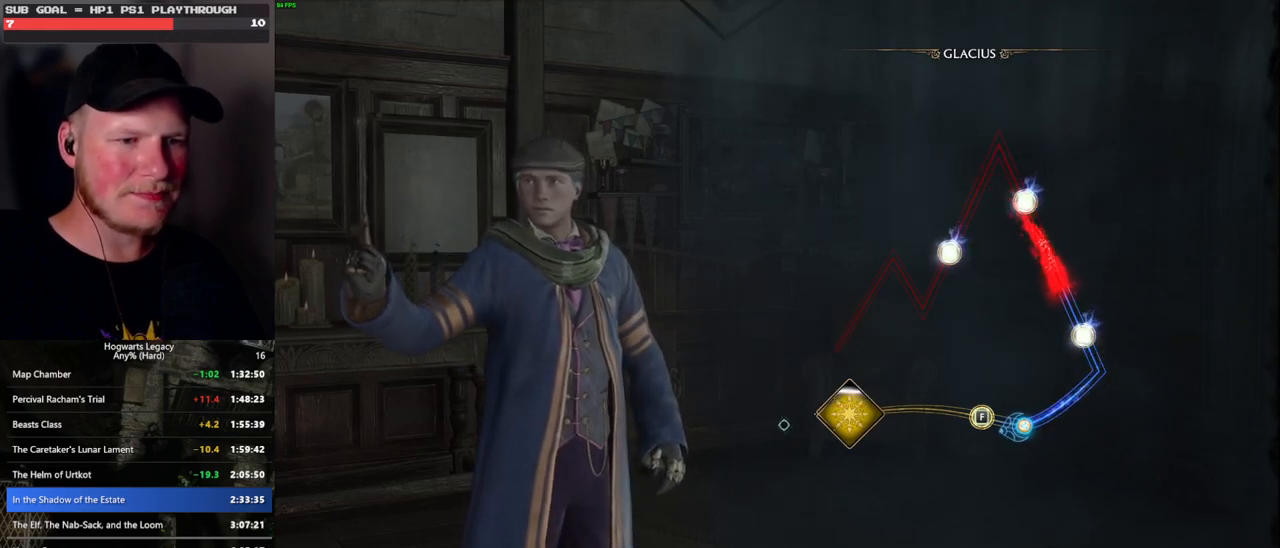
{"keys": [], "mouse": [], "events": [[250, "f", "down"], [383, "f", "up"]]}
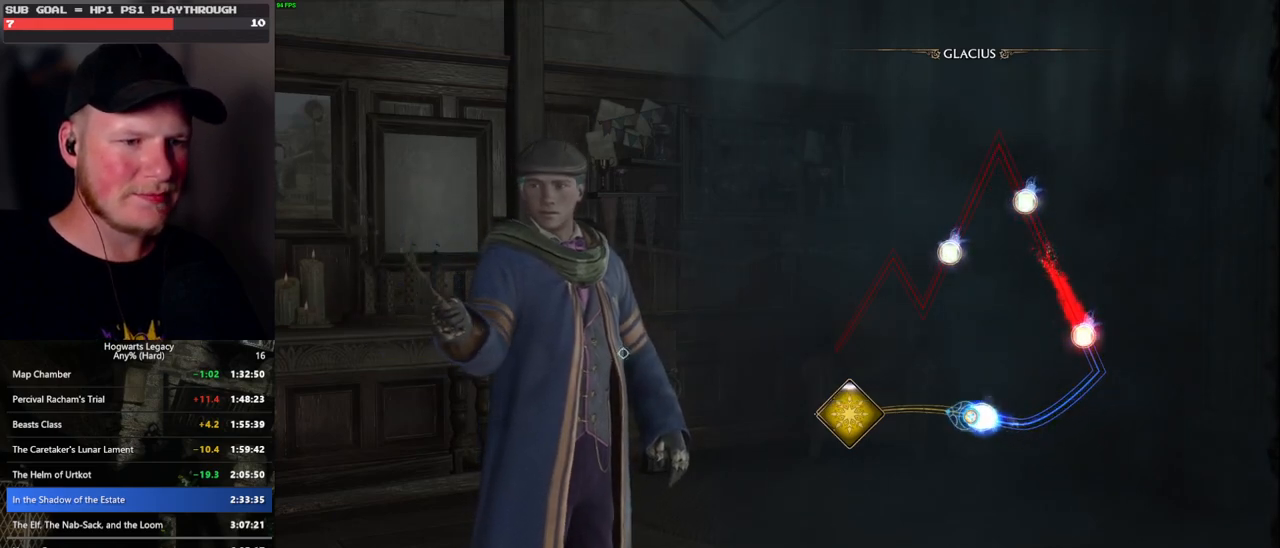
{"keys": [], "mouse": [], "events": []}
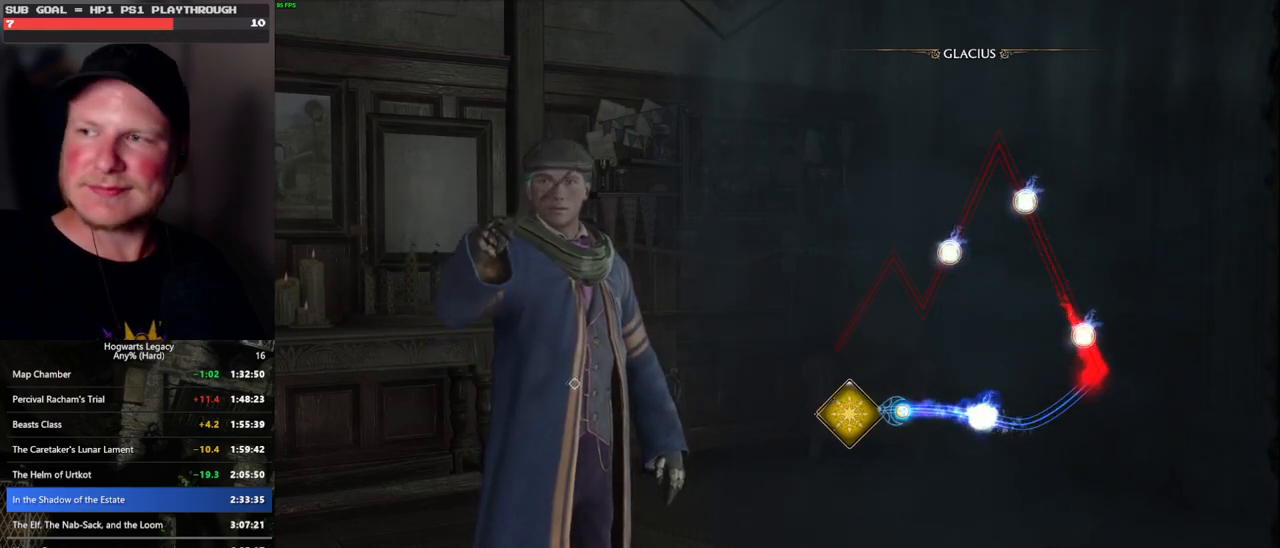
{"keys": [], "mouse": [], "events": []}
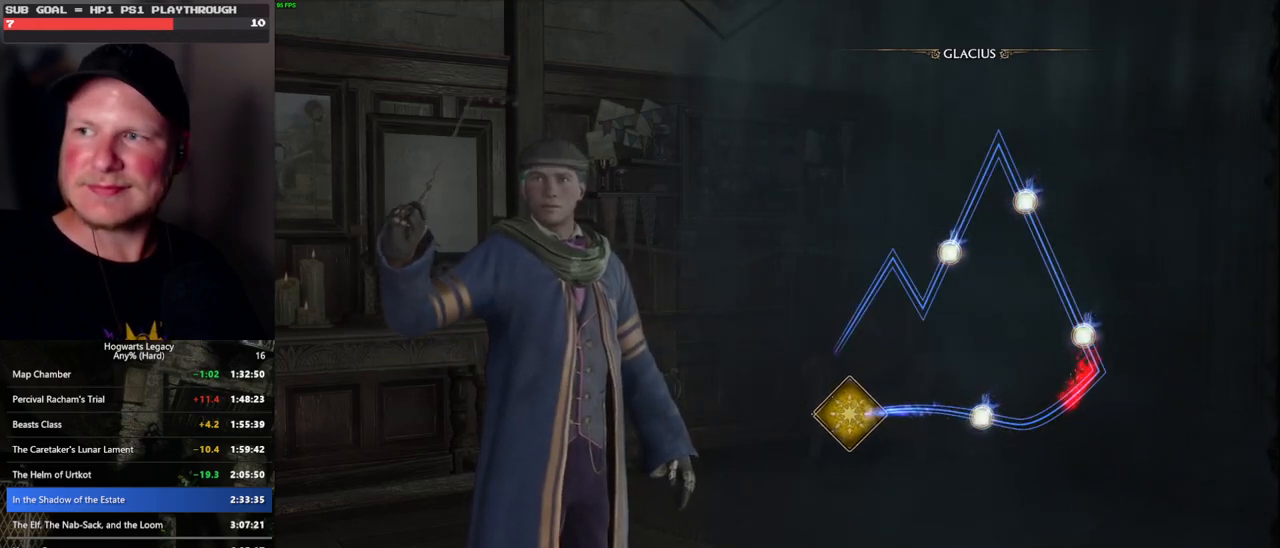
{"keys": [], "mouse": [], "events": []}
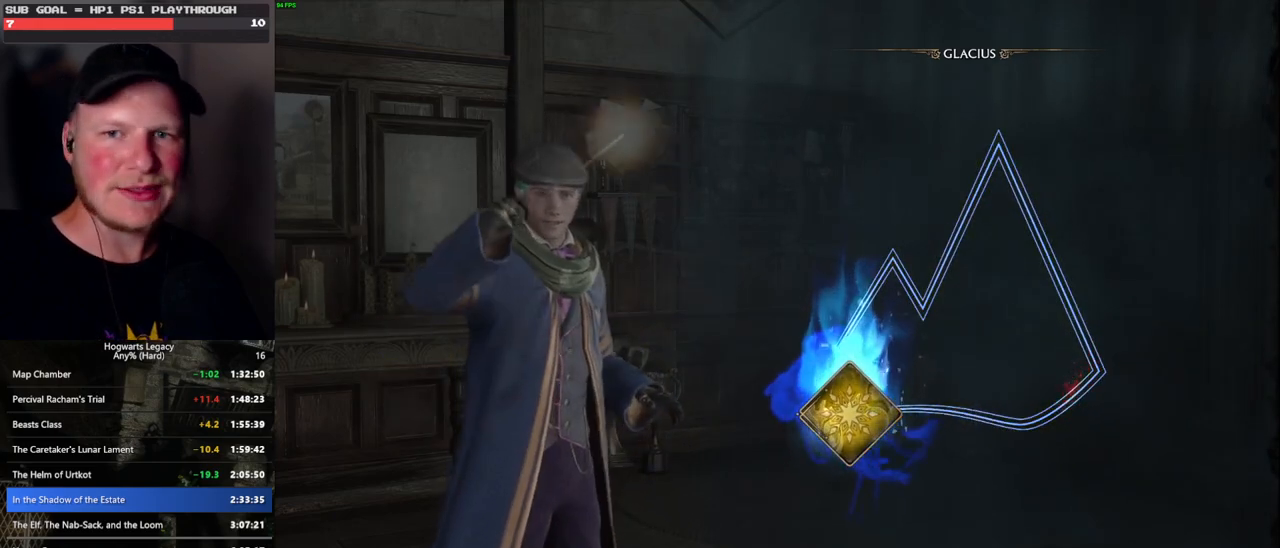
{"keys": [], "mouse": [], "events": []}
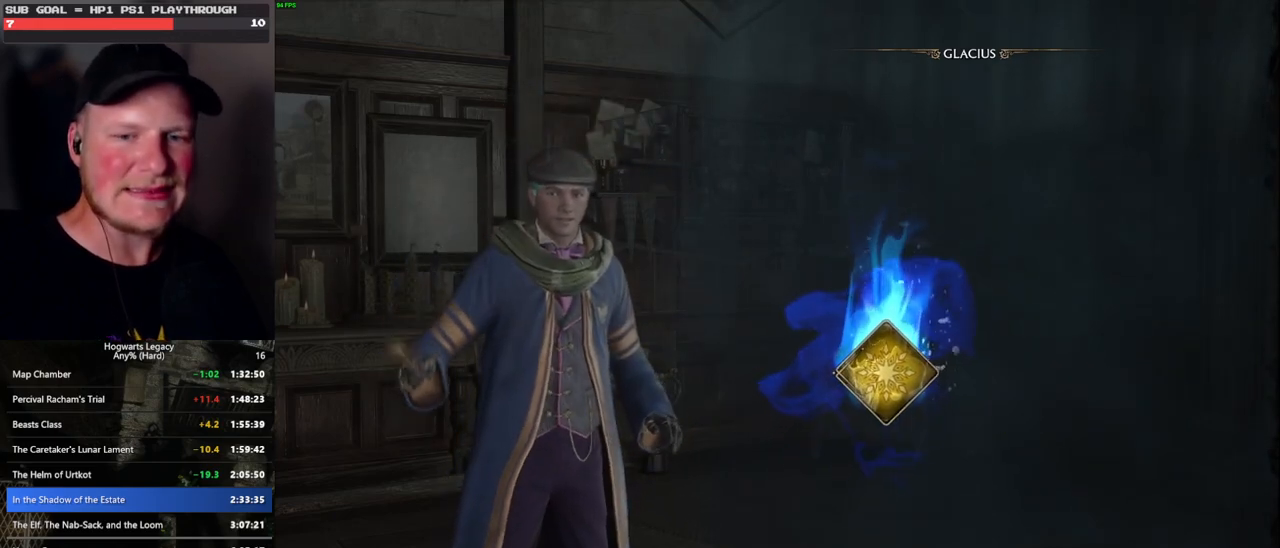
{"keys": [], "mouse": [], "events": []}
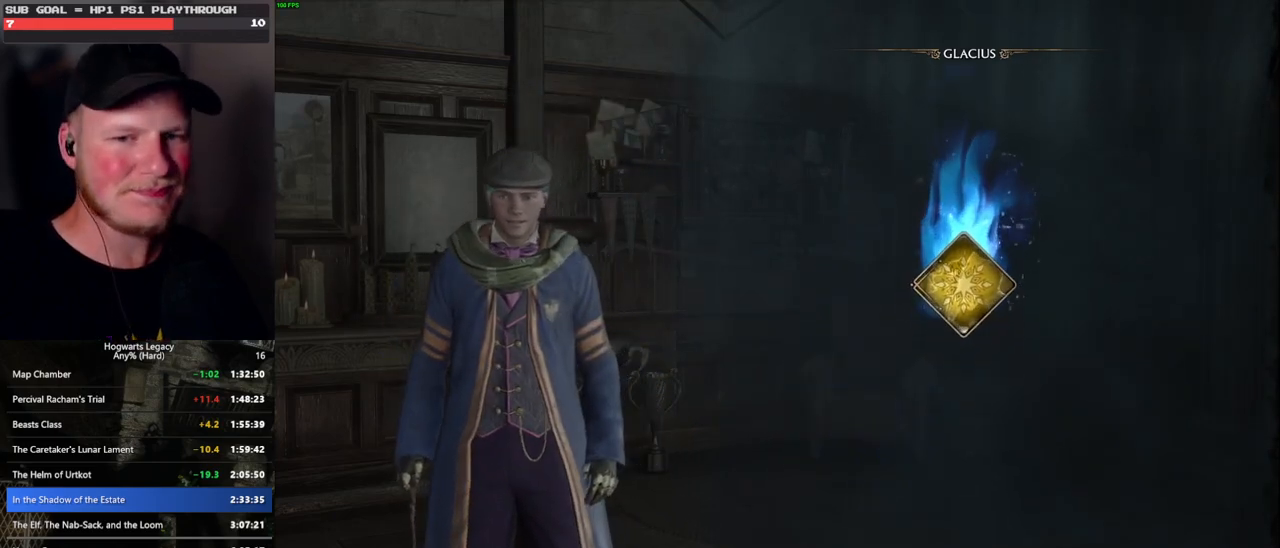
{"keys": [], "mouse": [], "events": []}
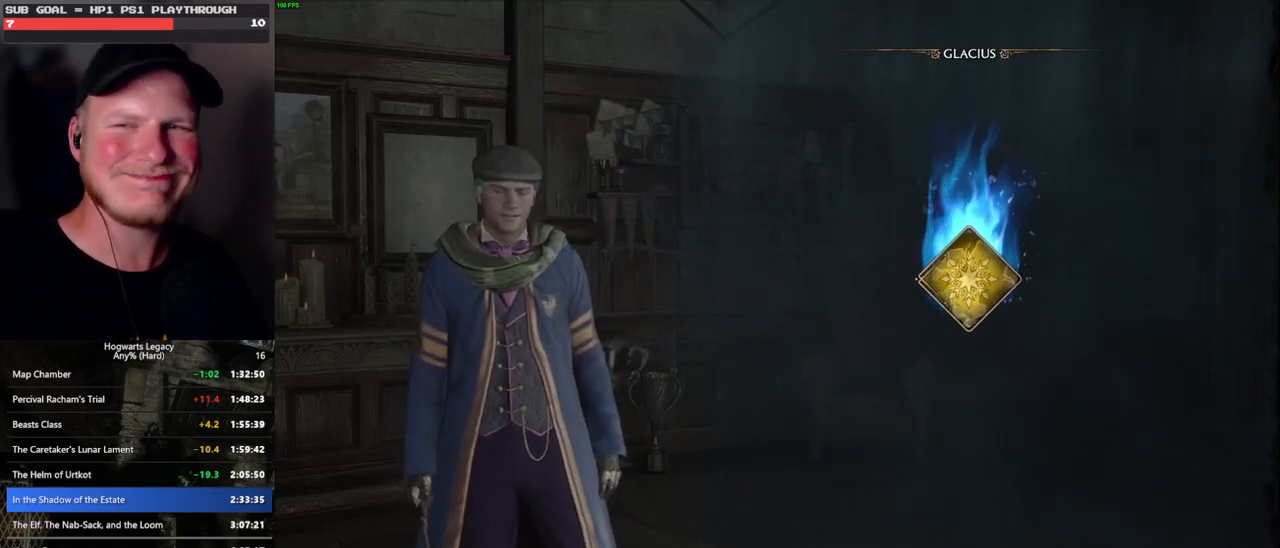
{"keys": [], "mouse": [], "events": []}
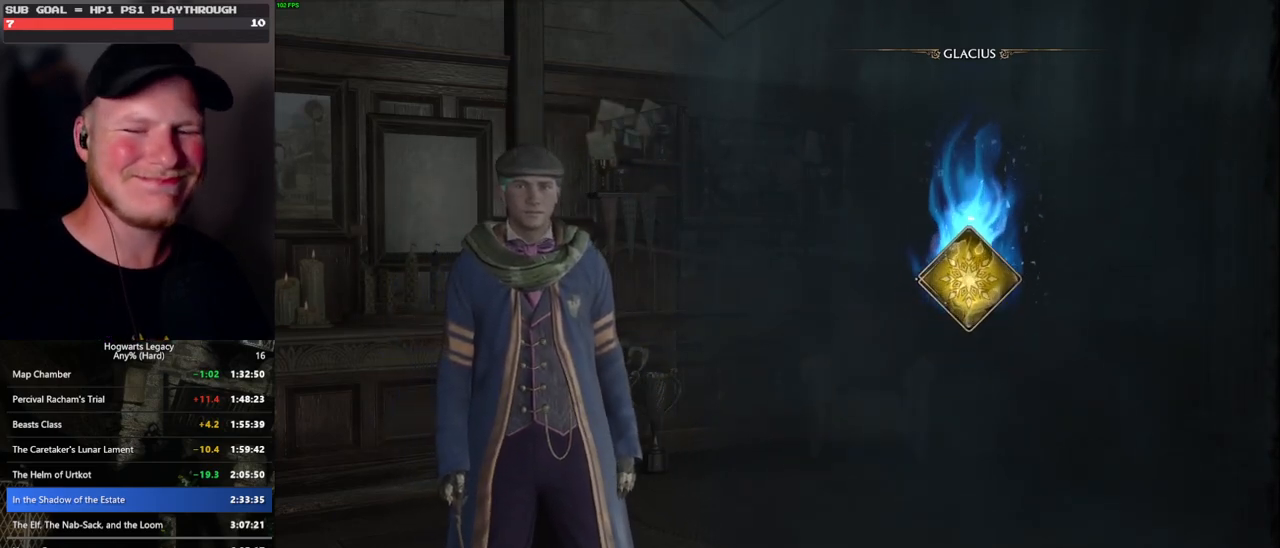
{"keys": [], "mouse": [], "events": []}
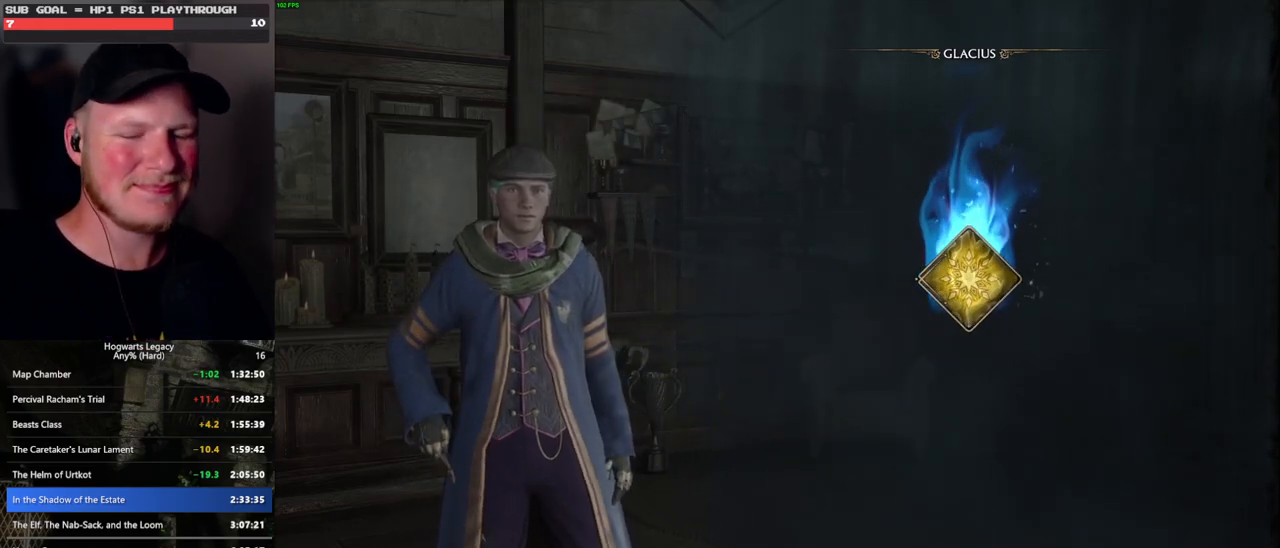
{"keys": [], "mouse": [], "events": []}
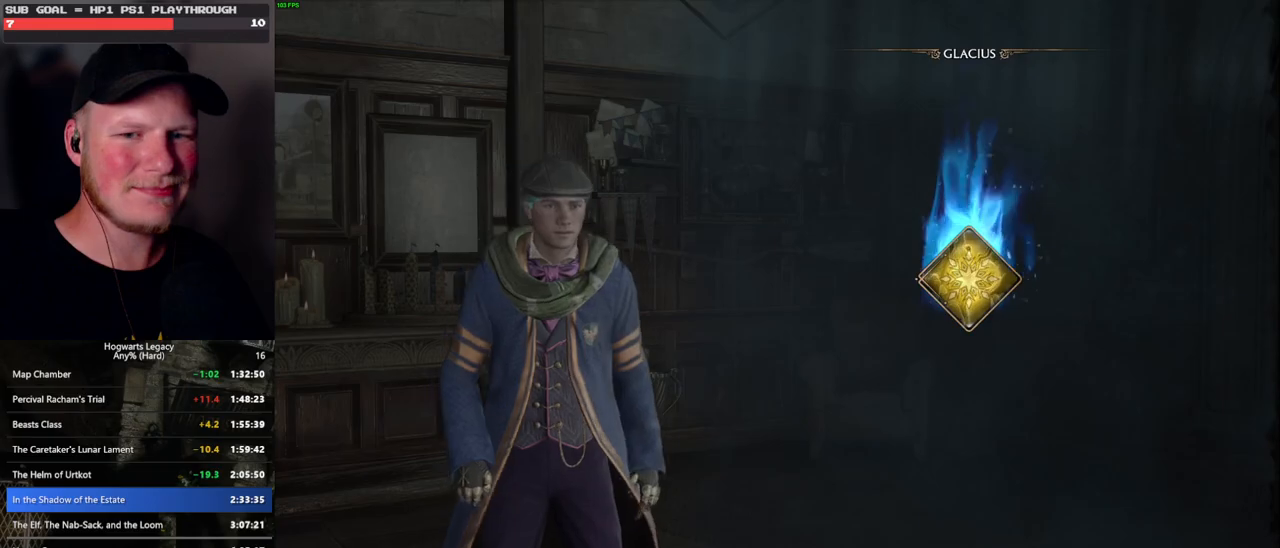
{"keys": [], "mouse": [], "events": []}
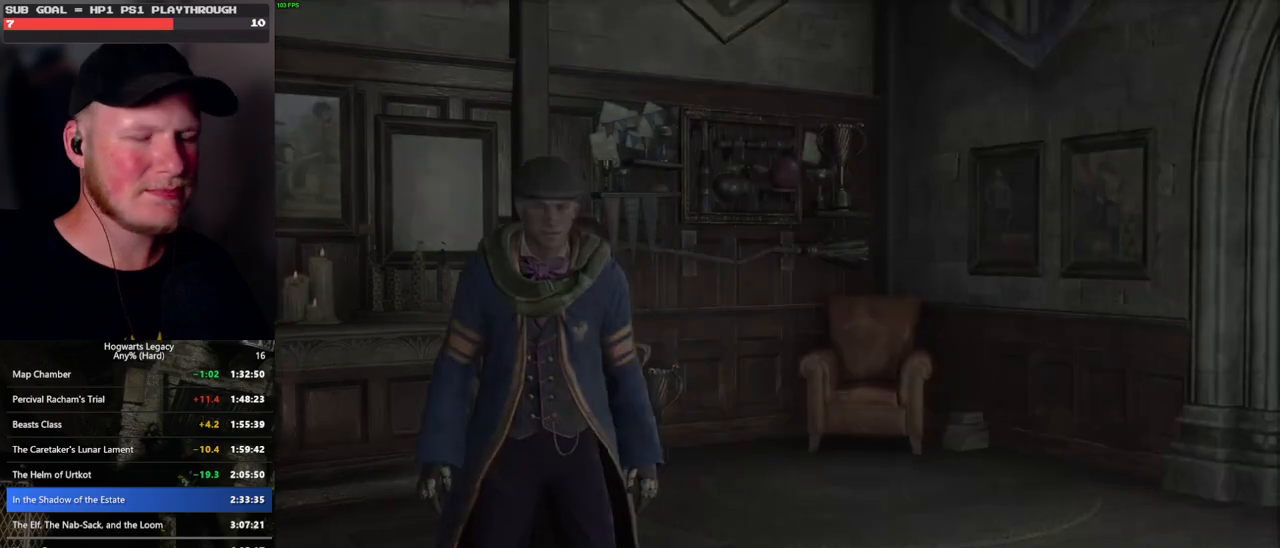
{"keys": ["a", "space", "w"], "mouse": [], "events": [[416, "a", "down"], [416, "w", "down"], [433, "space", "down"]]}
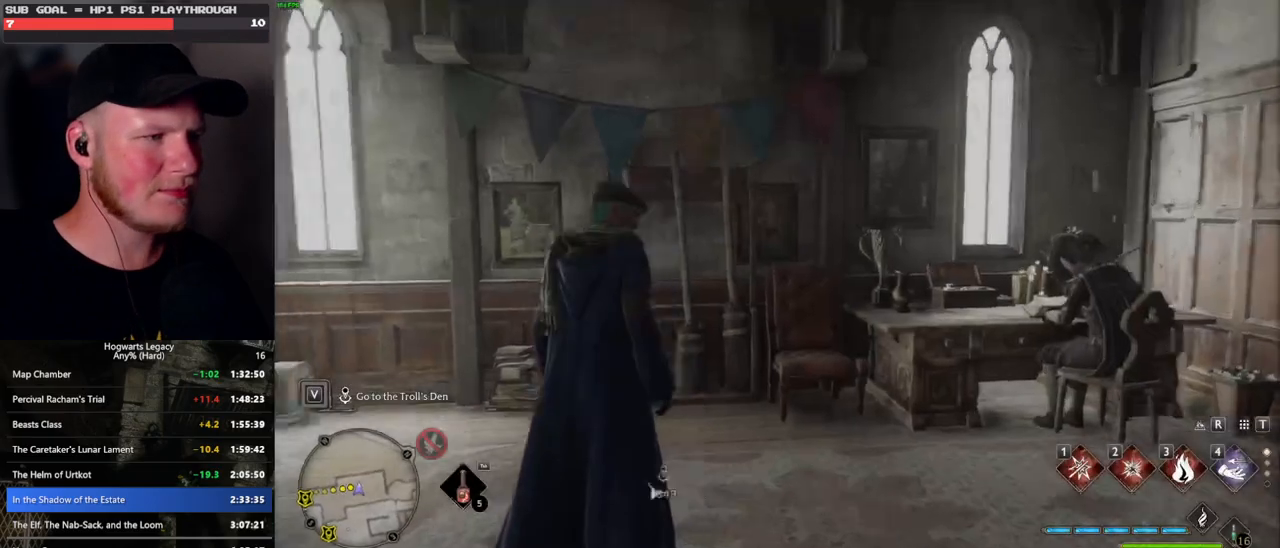
{"keys": ["w"], "mouse": [], "events": [[66, "space", "up"], [200, "a", "up"], [316, "shift_l", "down"], [433, "shift_l", "up"]]}
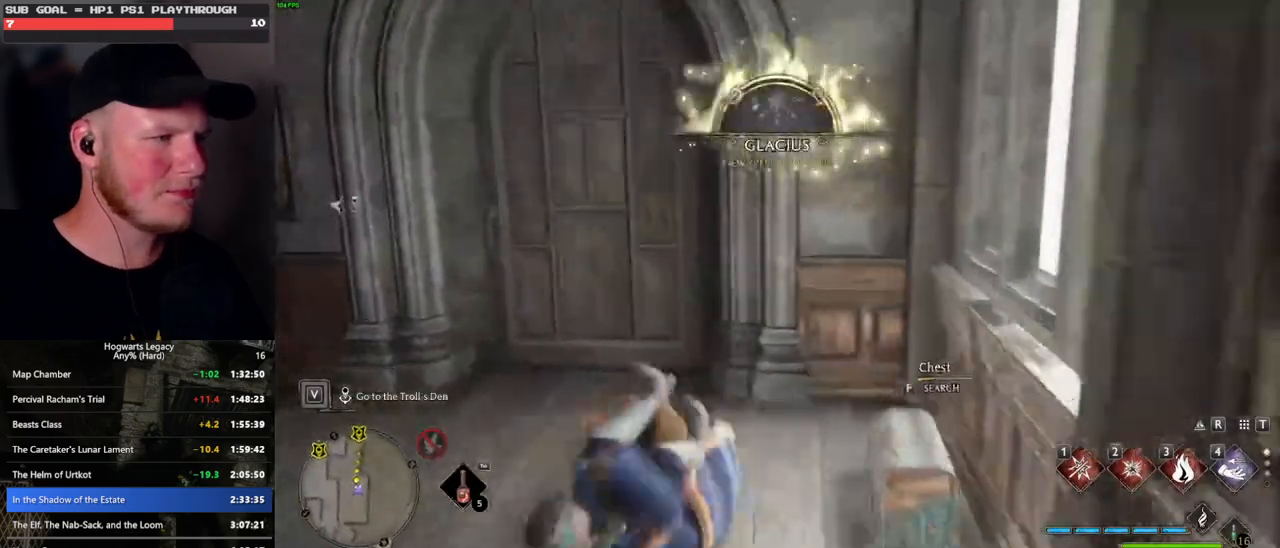
{"keys": ["space", "w"], "mouse": [], "events": [[33, "a", "down"], [416, "space", "down"], [450, "a", "up"]]}
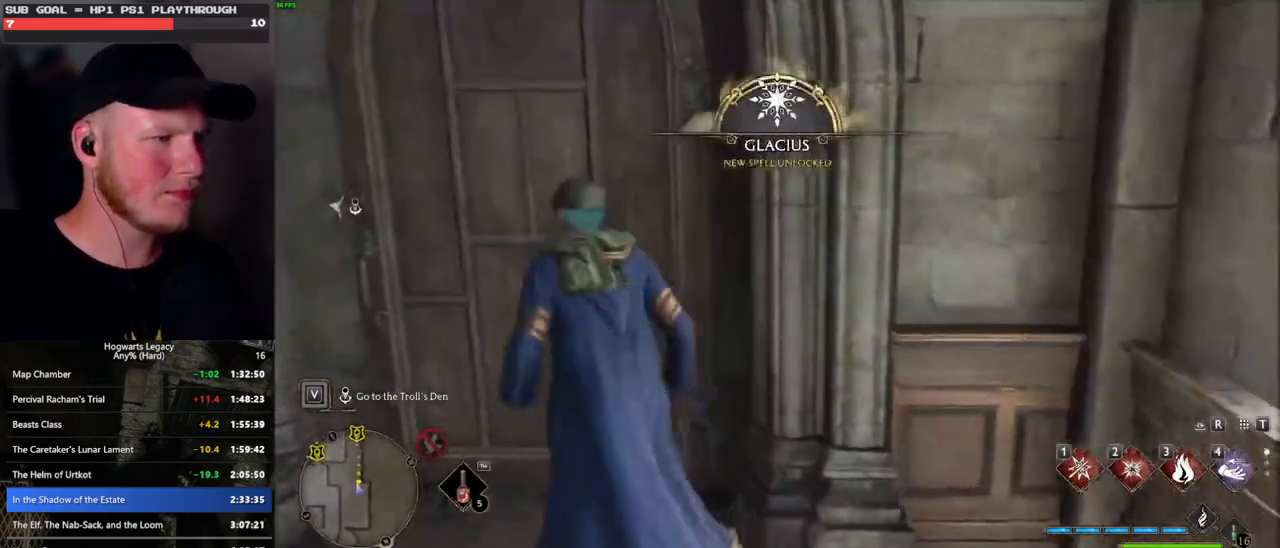
{"keys": ["w"], "mouse": [], "events": [[33, "space", "up"], [100, "space", "down"], [233, "space", "up"]]}